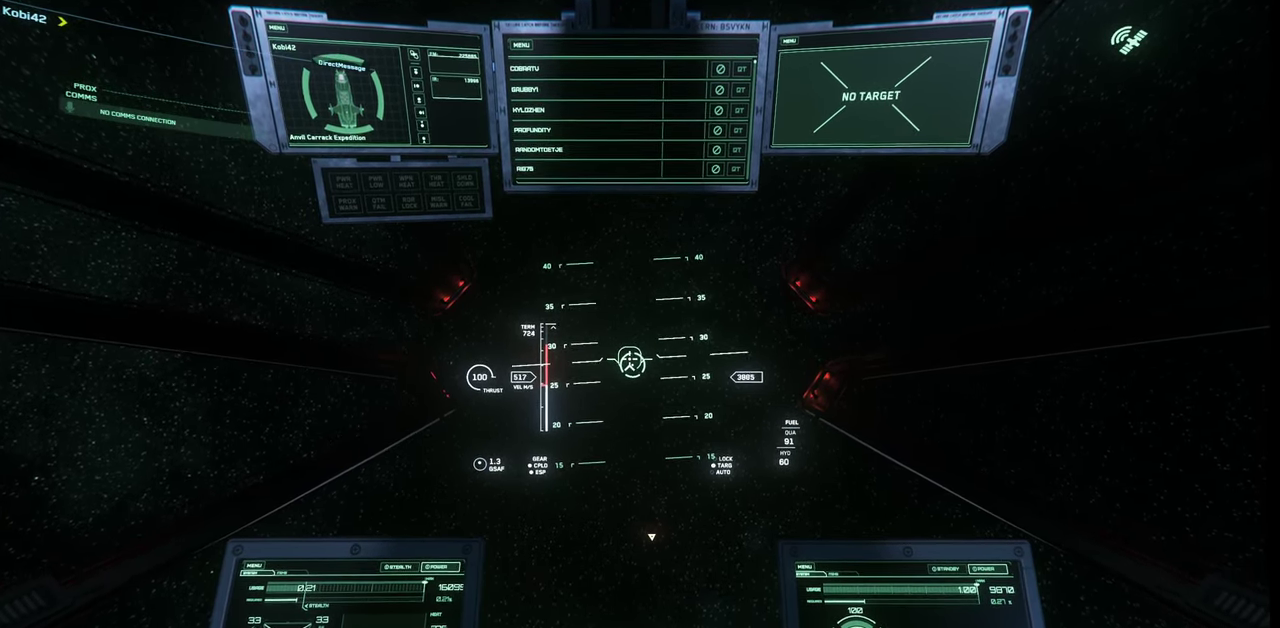
Gameplay with keyboard and mouse; each line is a JSON object with the keys and mouse buttons held at the frame after it. "events" lists presses ("down") and releases ("up") of ".", "/", "0", "1", "2", "3", "4", "5", "6", "7", "8", "9", "a", "alt_l", "alt_r", "b", "backslash", "backspace", "c", "caps_lock", "comma", "ctrl_l", "ctrl_r", "d", "e", "equals", "escape", "f", "f1", "f10", "f11", "f12", "f2", "f3", "f4", "f5", "f6", "f7", "f8", "f9", "g", "h", "i", "j", "k", "l", "lbracket", "m", "minus", "n", "o", "p", "q", "quote", "r", "rbracket", "return", "s", "semicolon", "shift_l", "shift_r", "space", "super_l", "super_r", "t", "tab", "tilde", "u", "v", "w", "x", "y", "z", "mouse_left", "mouse_wheel", "mouse_right" and "mouse_mb4" between this image and that frame as [ms after this image, input, new state], when the widget could be followed in between. "mouse_left", "mouse_wheel", "mouse_right", "mouse_mb4" = the "left", "wheel", "right", "mb4" buttons of the "mouse" list. No other keys are recorded. "wheel" means that the mouse wheel is clicked or scrolled. Mouse movement is not recorded.
{"keys": ["f4"], "mouse": [], "events": [[434, "f4", "down"]]}
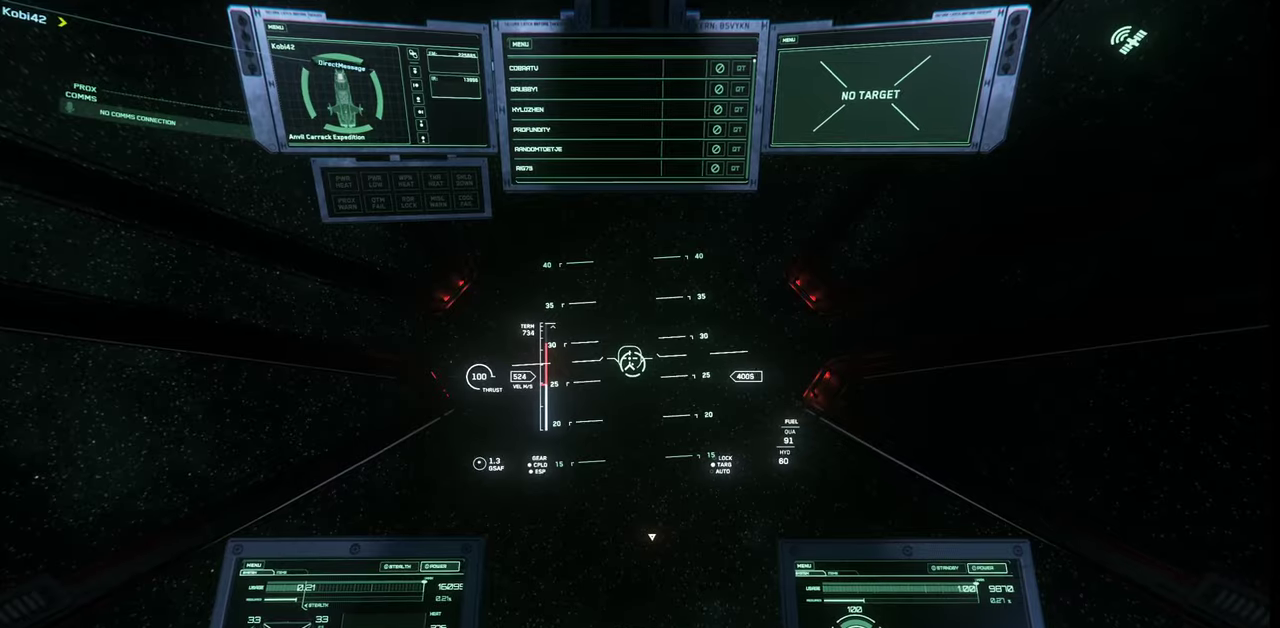
{"keys": [], "mouse": [], "events": [[34, "f4", "up"]]}
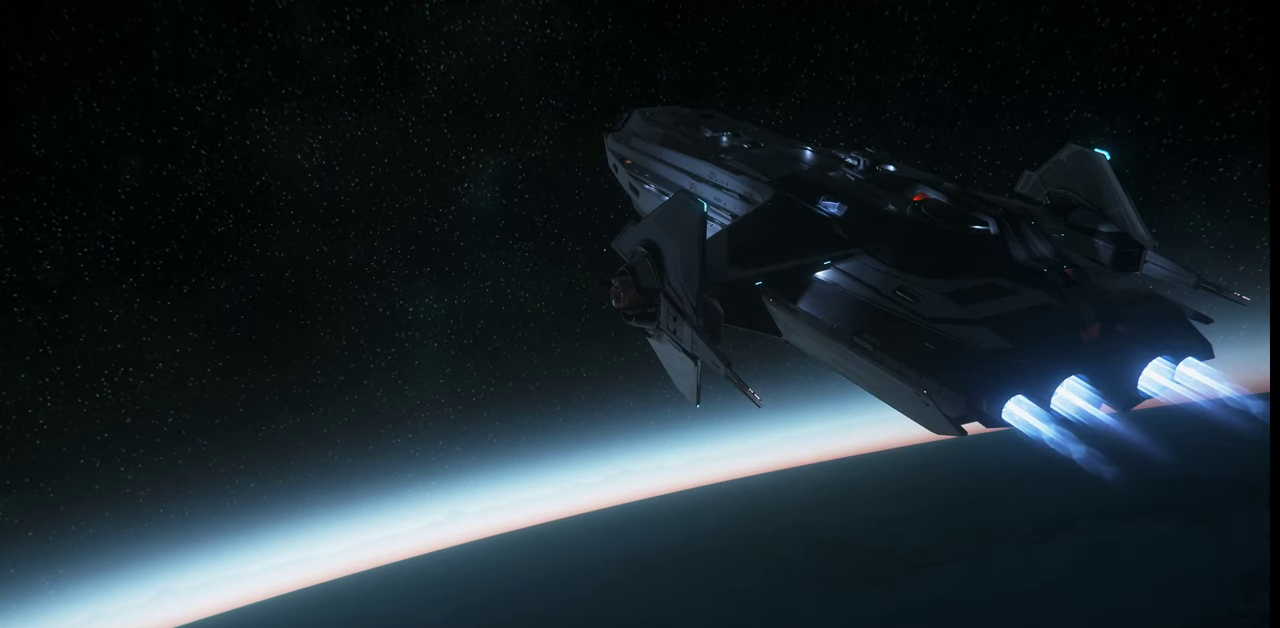
{"keys": [], "mouse": [], "events": []}
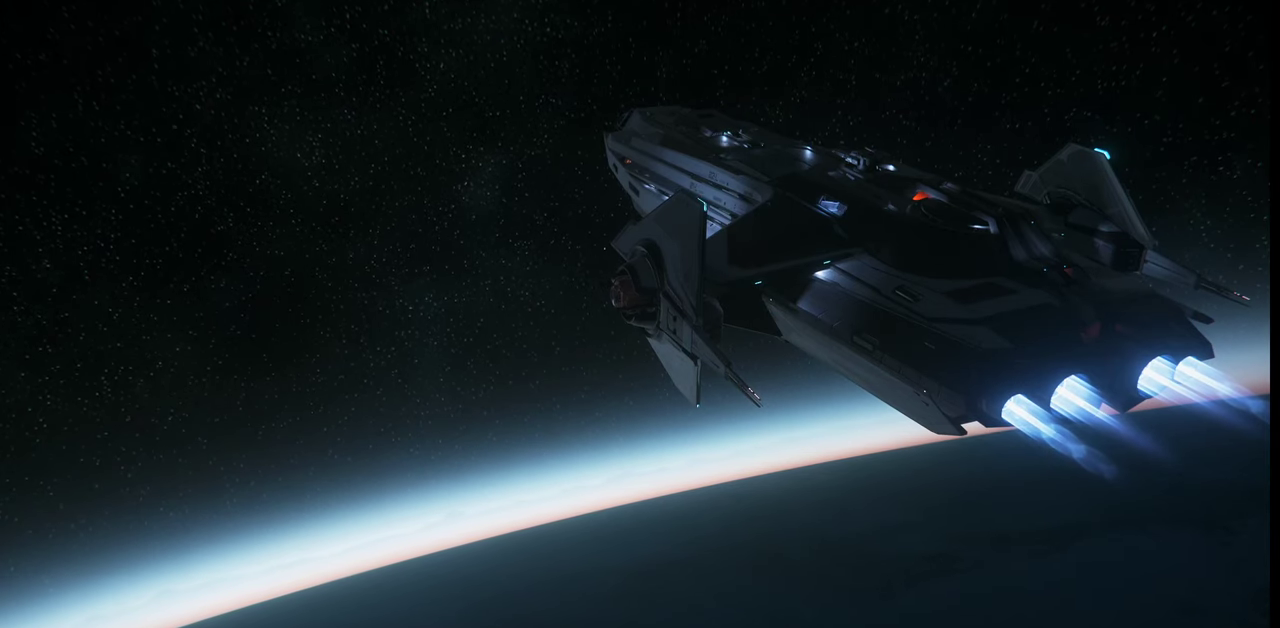
{"keys": [], "mouse": [], "events": []}
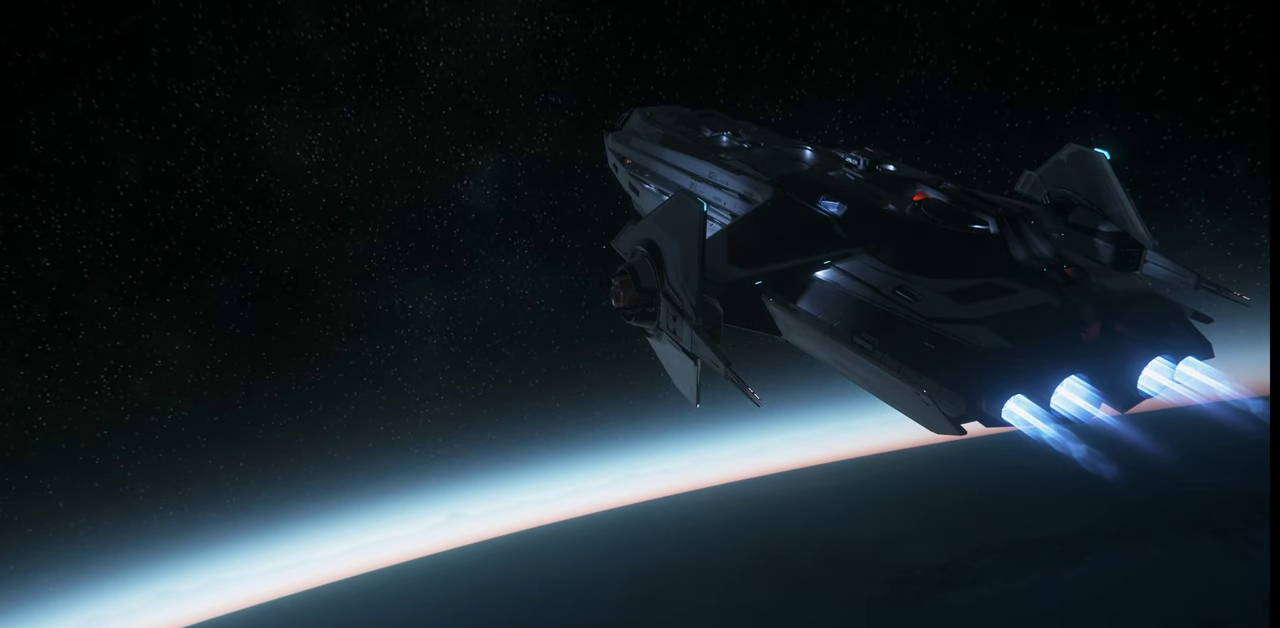
{"keys": ["z"], "mouse": [], "events": [[367, "z", "down"]]}
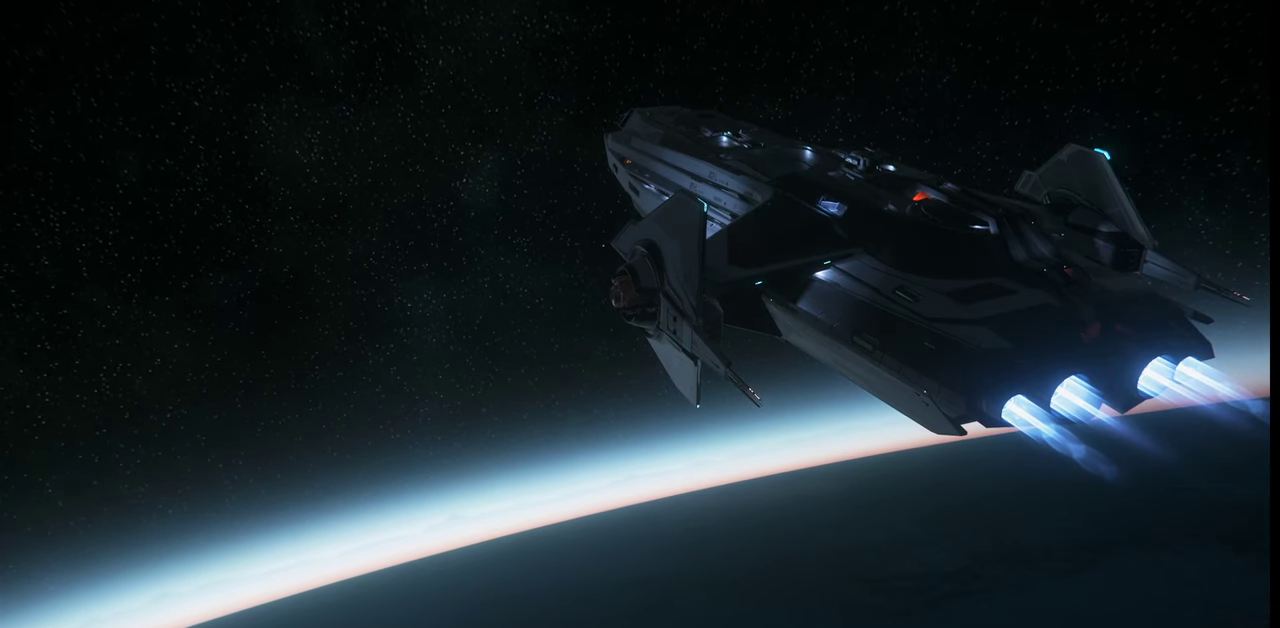
{"keys": ["z"], "mouse": [], "events": []}
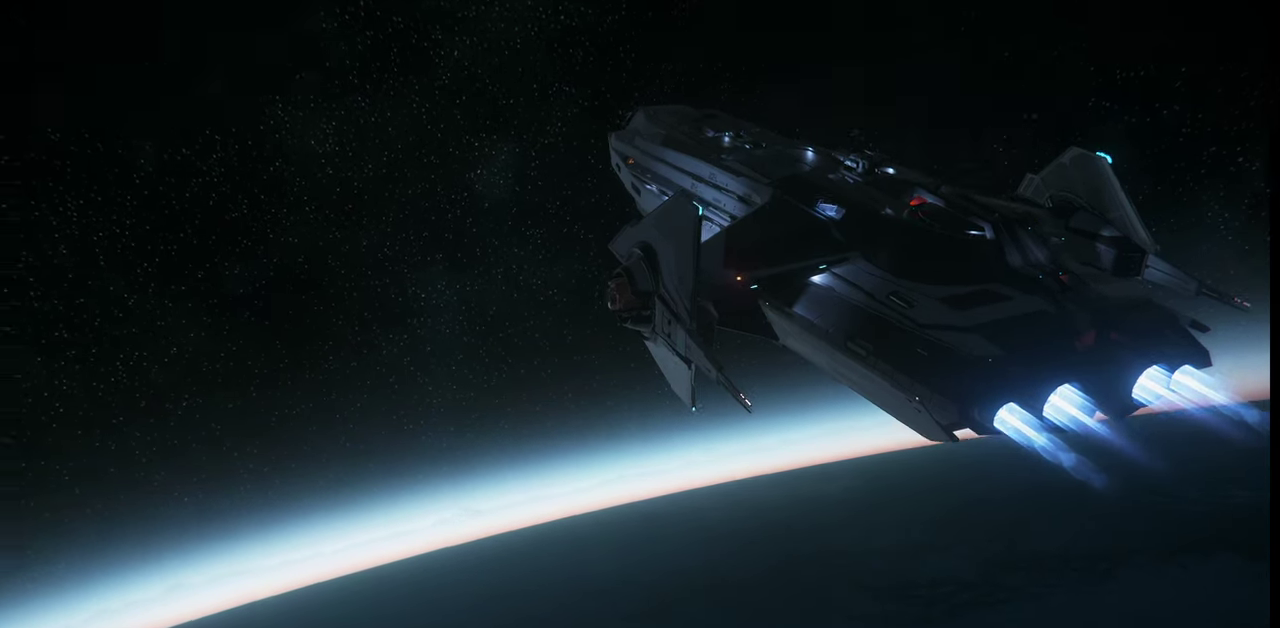
{"keys": ["z"], "mouse": [], "events": []}